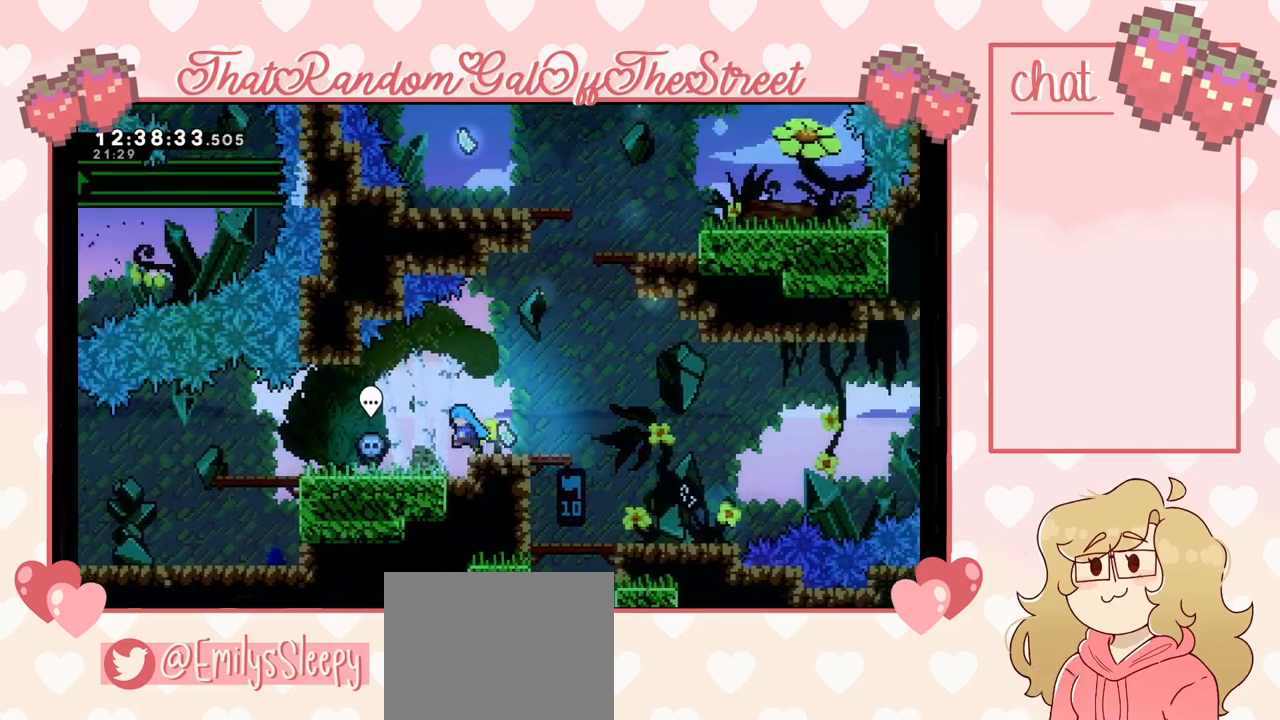
Gameplay with a controller (Xbox layout); each line is a JSON object with the inputs held at the frame after it. "events" lists button and stick changes between this image and that frame as [ms after this image, input, new state], when the widget could be followed in between.
{"buttons": ["L2"], "left_stick": "up", "right_stick": "center", "events": [[33, "A", "down"], [67, "left_stick", "up-left"], [267, "L2", "down"], [467, "left_stick", "up"], [500, "A", "up"]]}
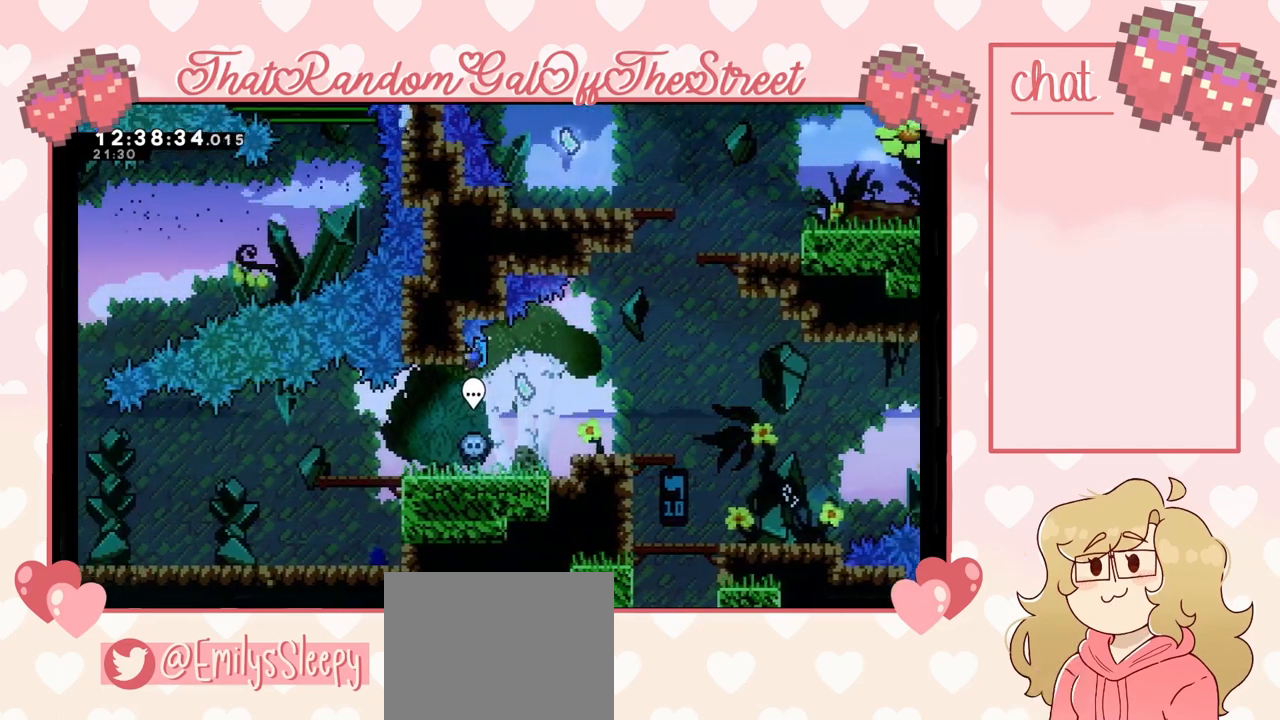
{"buttons": [], "left_stick": "center", "right_stick": "center", "events": [[200, "L2", "up"], [200, "left_stick", "center"]]}
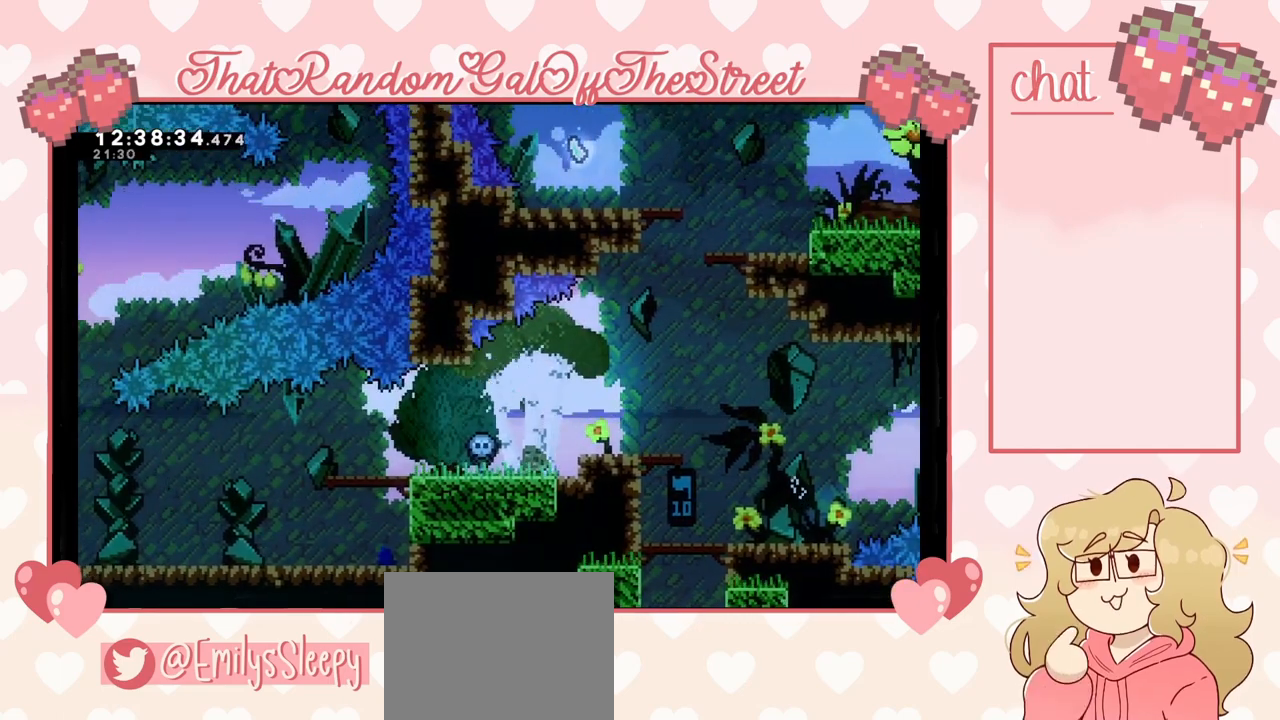
{"buttons": [], "left_stick": "center", "right_stick": "center", "events": [[67, "A", "down"], [67, "B", "down"], [67, "X", "down"], [67, "Y", "down"], [267, "A", "up"], [267, "B", "up"], [267, "X", "up"], [300, "Y", "up"]]}
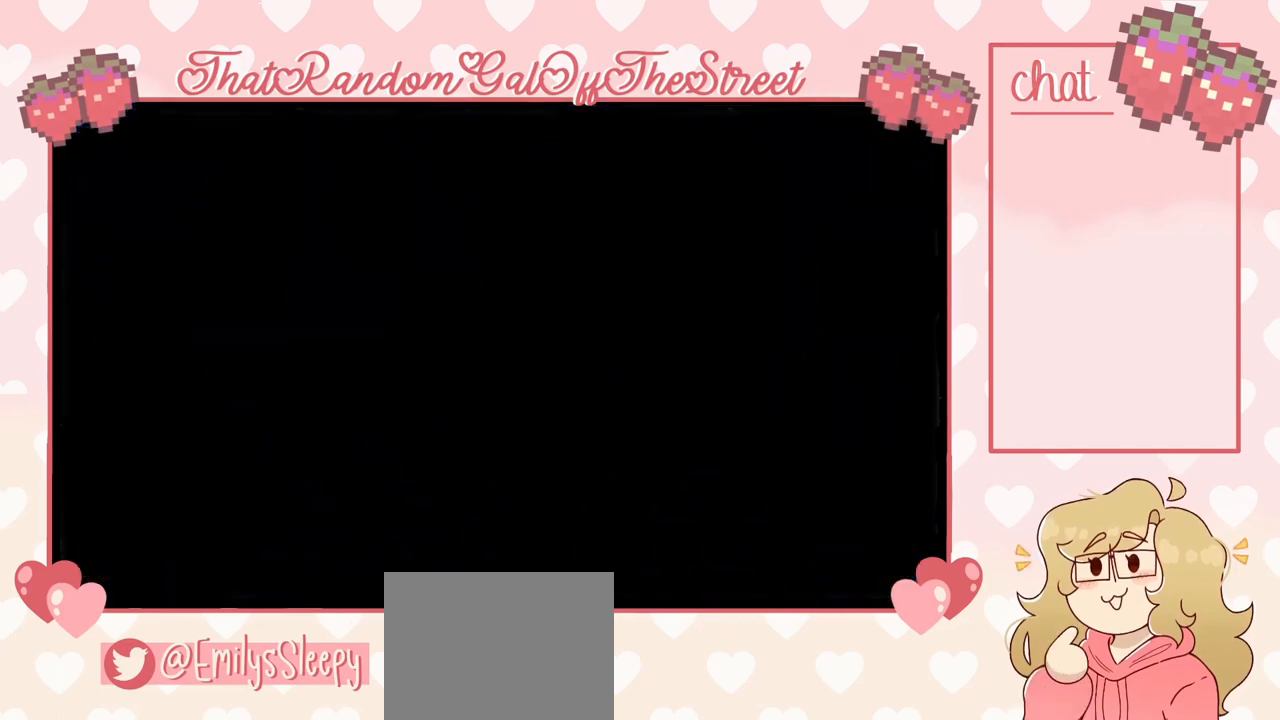
{"buttons": [], "left_stick": "center", "right_stick": "center", "events": []}
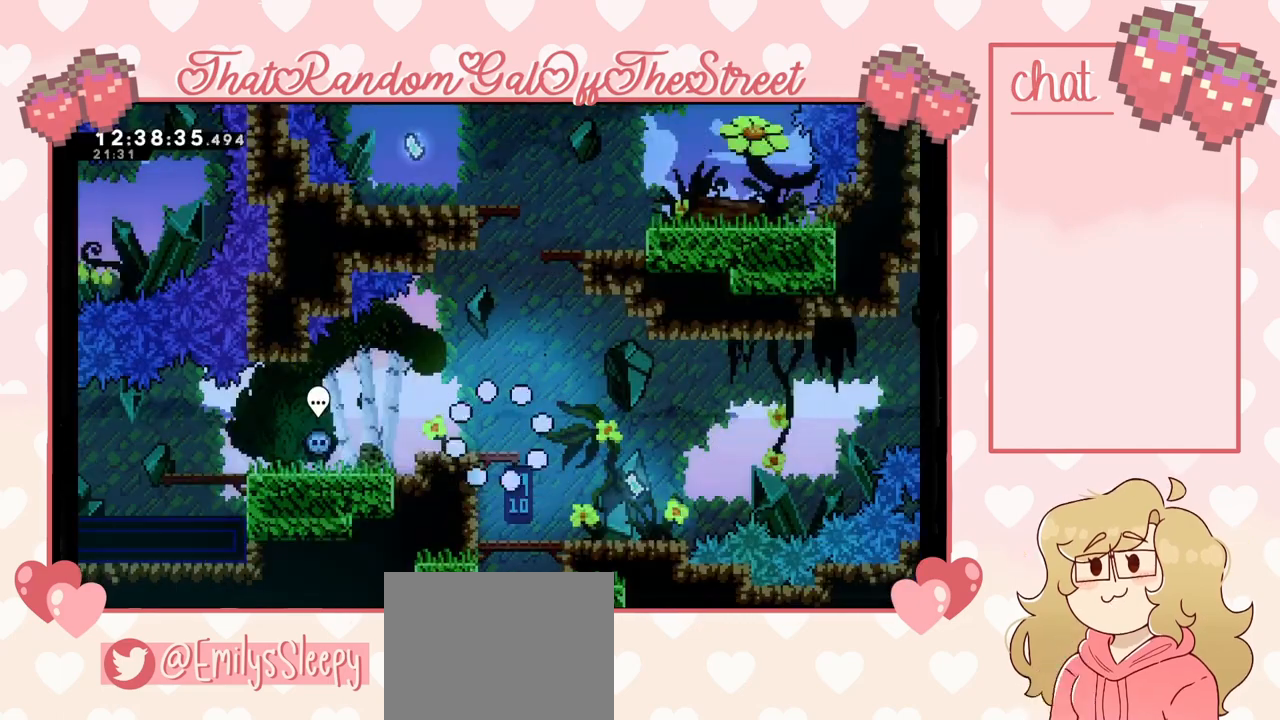
{"buttons": ["X"], "left_stick": "up", "right_stick": "center", "events": [[233, "left_stick", "right"], [267, "A", "down"], [433, "A", "up"], [467, "left_stick", "up"], [500, "X", "down"]]}
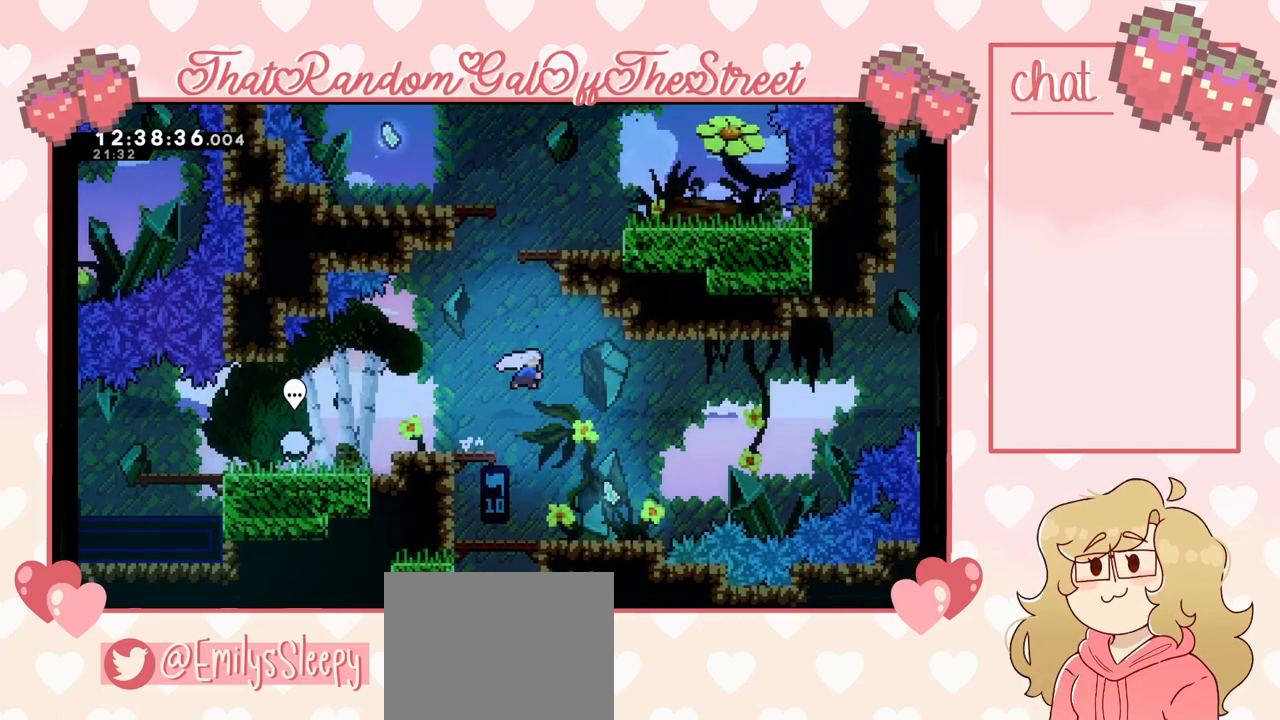
{"buttons": ["L2"], "left_stick": "up-right", "right_stick": "center", "events": [[233, "X", "up"], [233, "left_stick", "up-right"], [367, "L2", "down"]]}
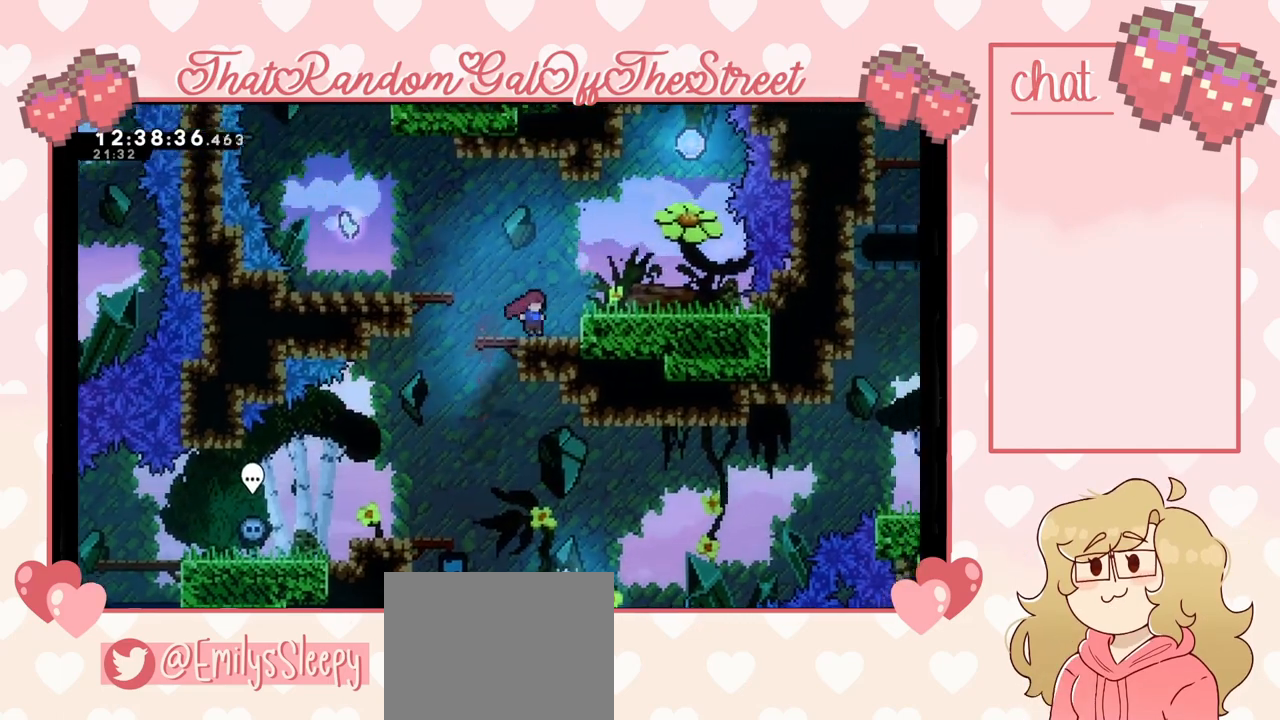
{"buttons": [], "left_stick": "center", "right_stick": "center", "events": [[100, "A", "down"], [167, "L2", "up"], [300, "A", "up"], [500, "left_stick", "center"]]}
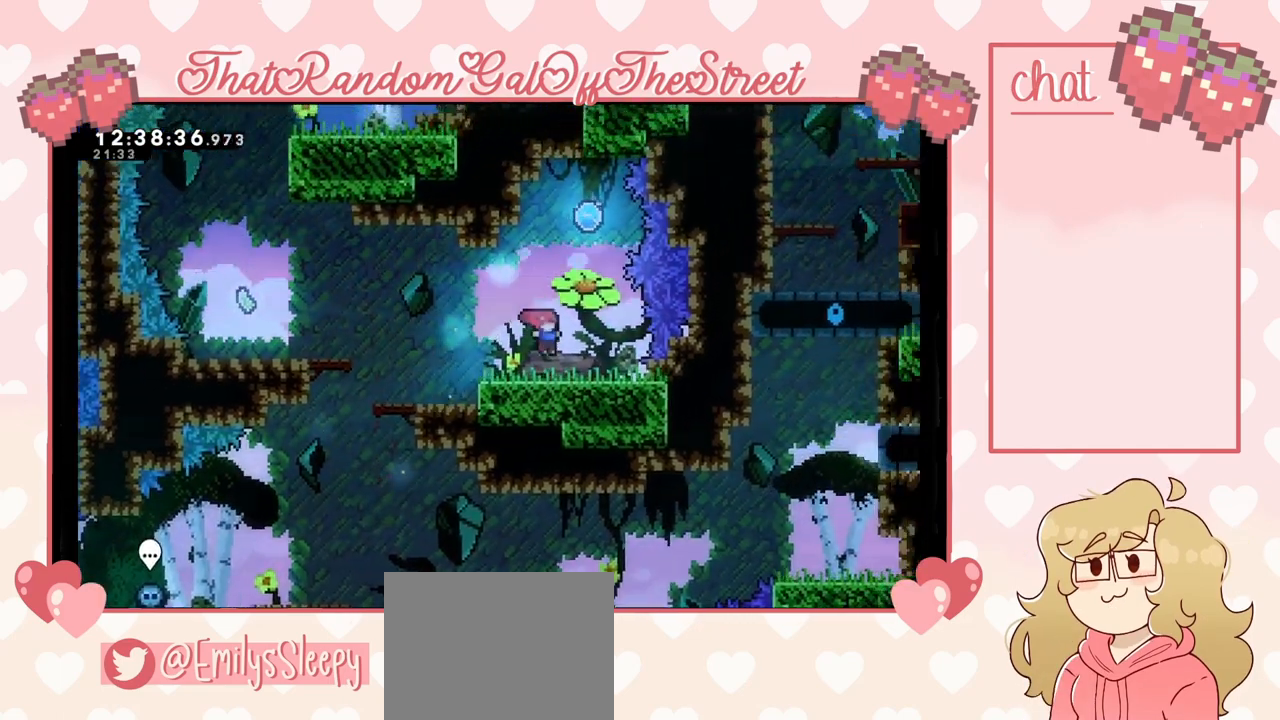
{"buttons": ["X"], "left_stick": "up", "right_stick": "center", "events": [[100, "left_stick", "right"], [233, "left_stick", "center"], [400, "left_stick", "up"], [433, "X", "down"]]}
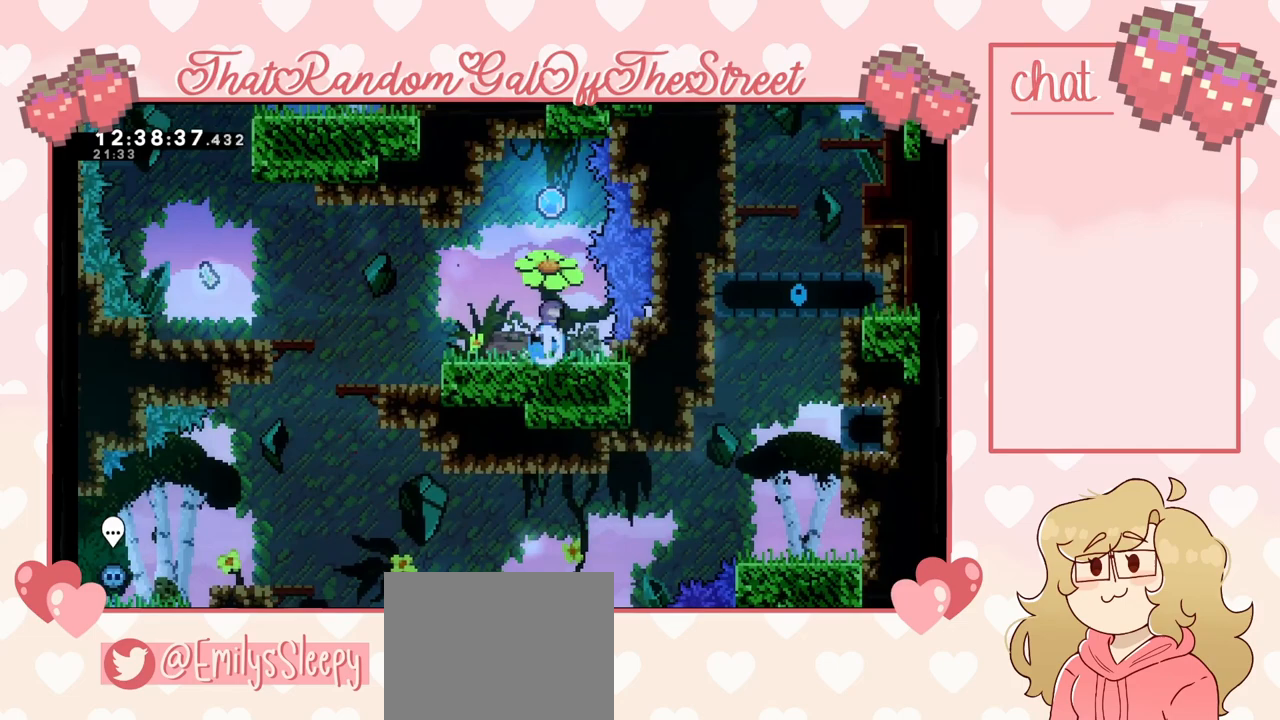
{"buttons": [], "left_stick": "left", "right_stick": "center", "events": [[167, "X", "up"], [167, "left_stick", "center"], [267, "left_stick", "left"]]}
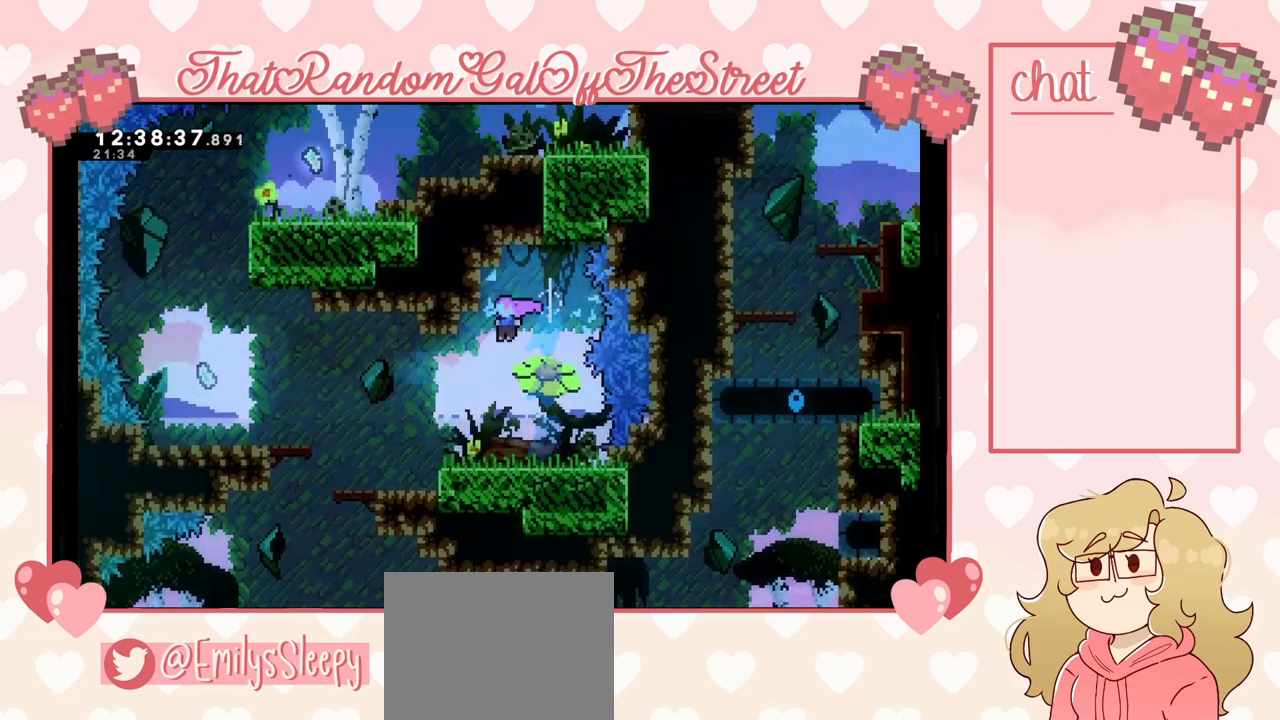
{"buttons": [], "left_stick": "left", "right_stick": "center", "events": []}
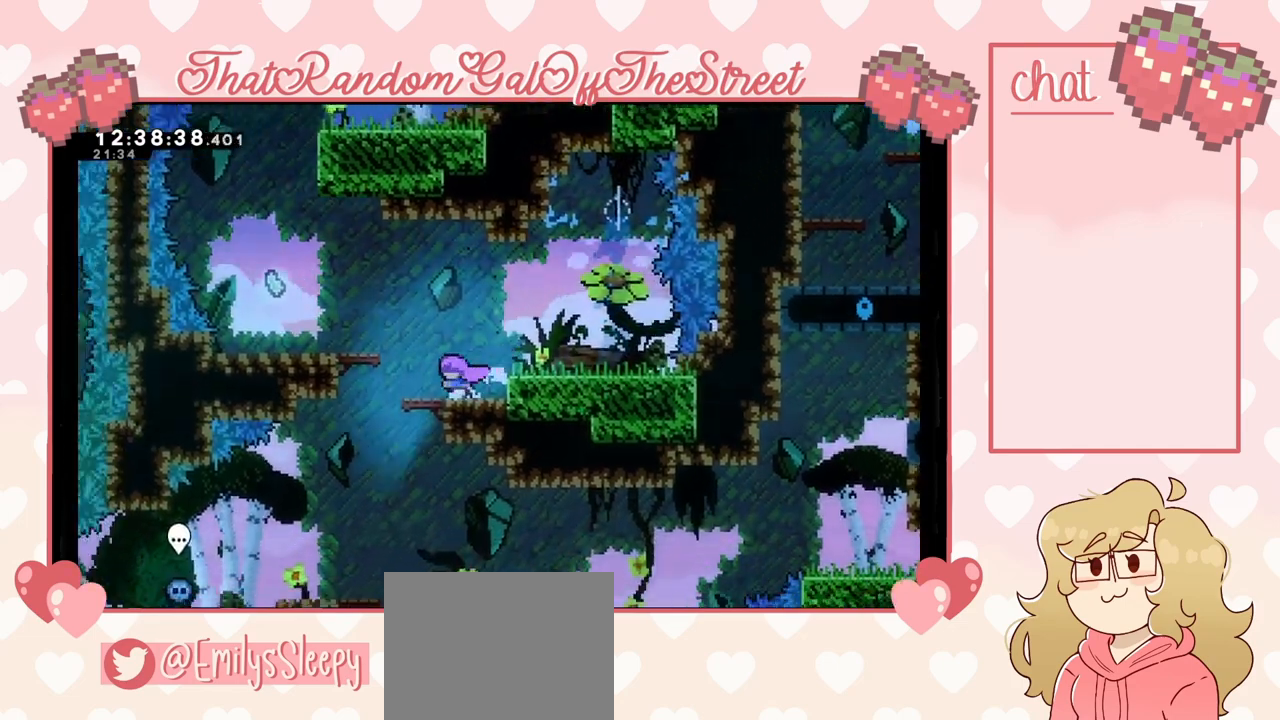
{"buttons": ["A"], "left_stick": "left", "right_stick": "center", "events": [[133, "A", "down"]]}
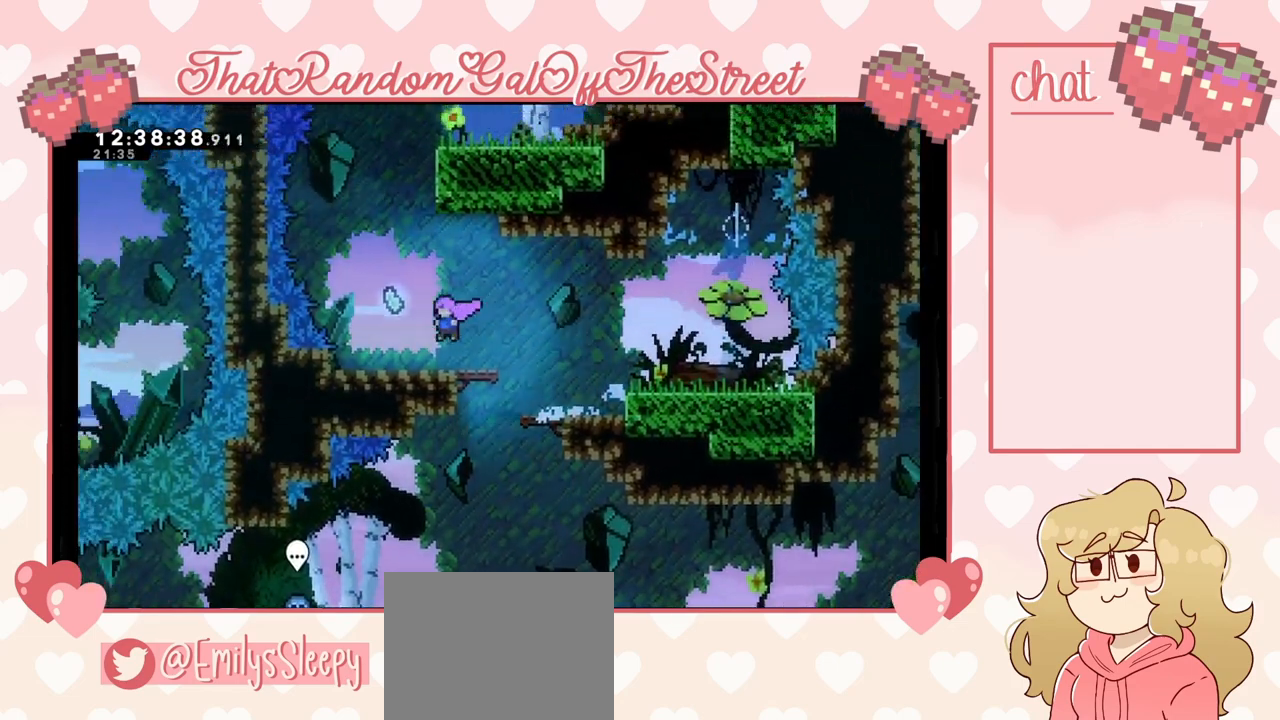
{"buttons": [], "left_stick": "center", "right_stick": "center", "events": [[33, "A", "up"], [200, "left_stick", "center"]]}
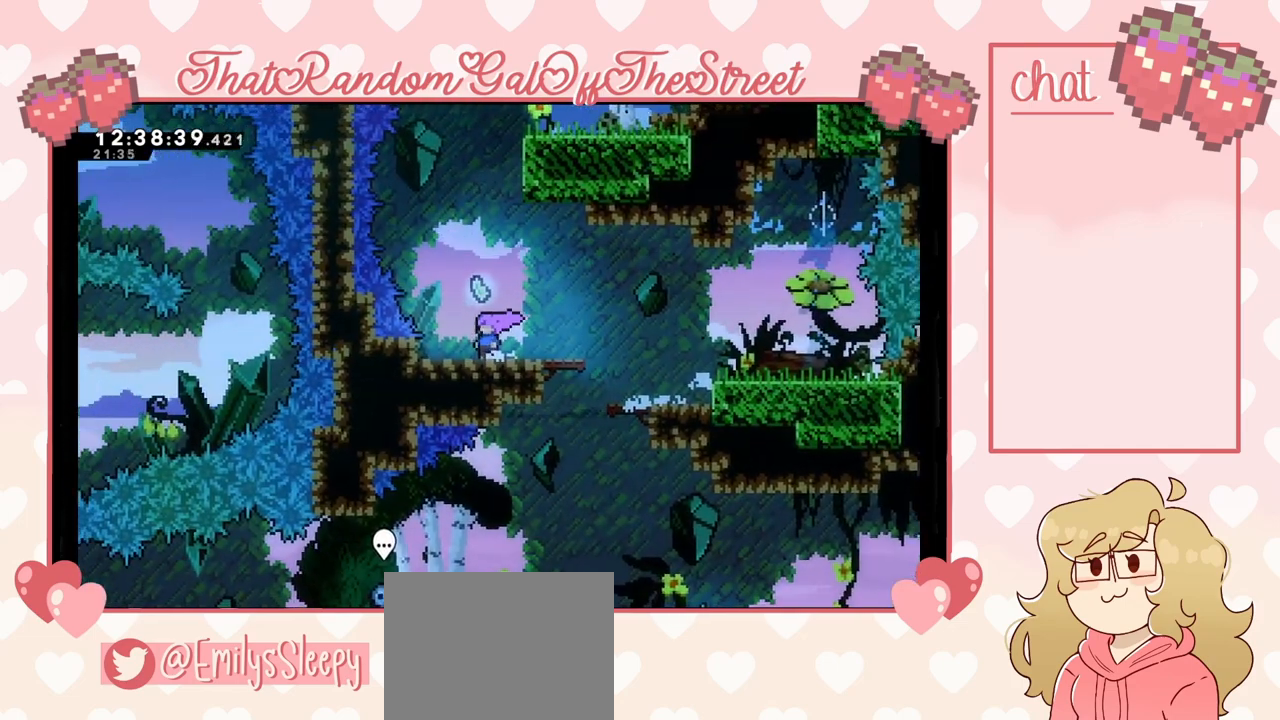
{"buttons": [], "left_stick": "center", "right_stick": "center", "events": [[200, "A", "down"], [500, "A", "up"]]}
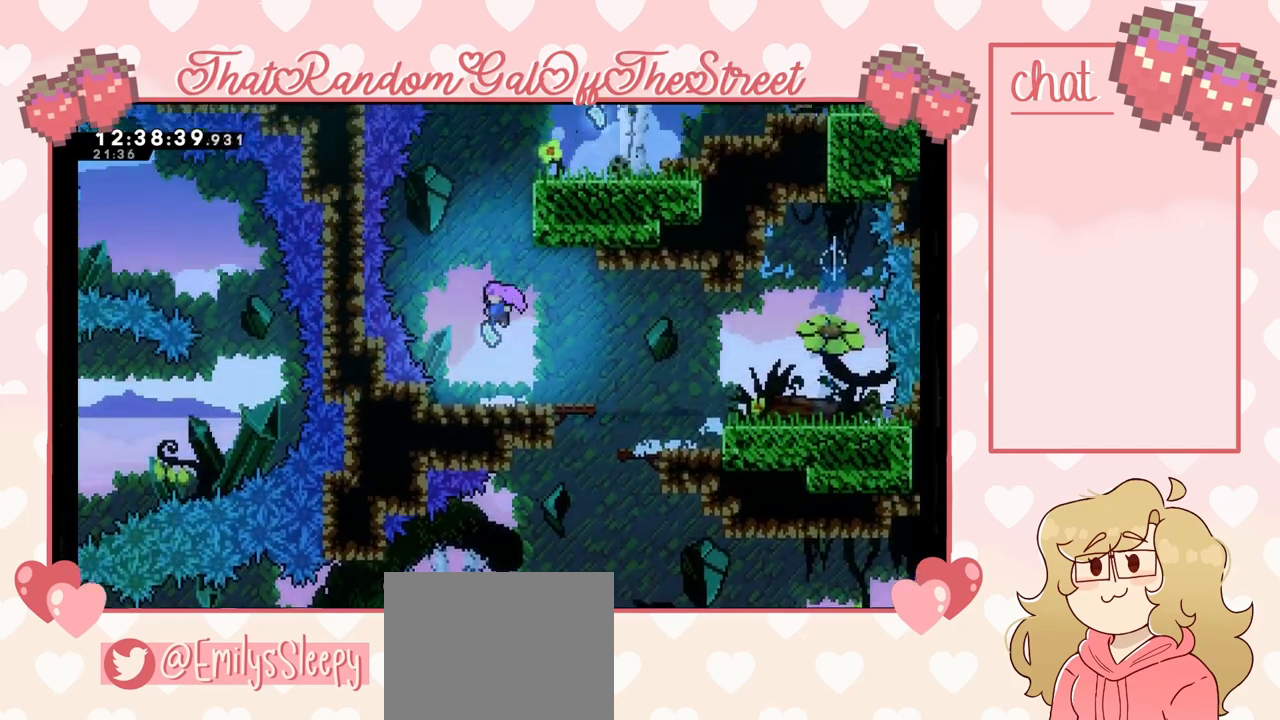
{"buttons": ["A"], "left_stick": "up", "right_stick": "center", "events": [[400, "A", "down"], [500, "left_stick", "up"]]}
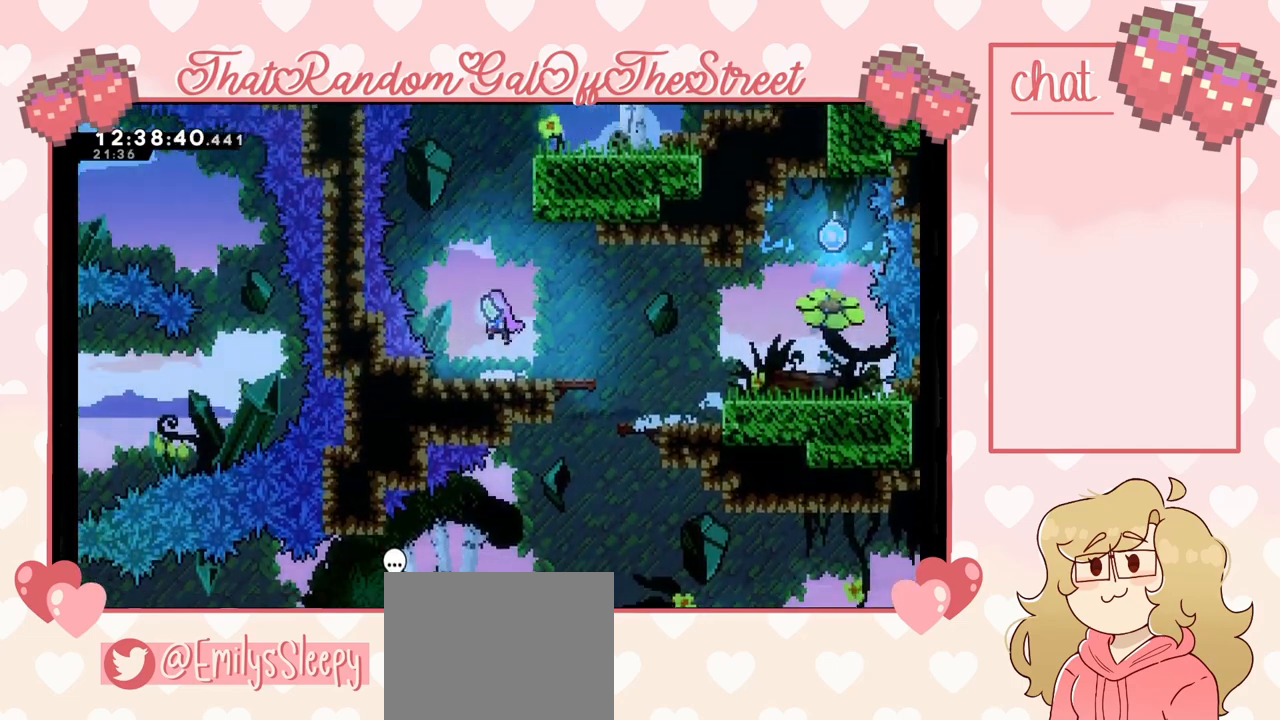
{"buttons": [], "left_stick": "up-right", "right_stick": "center", "events": [[67, "A", "up"], [167, "X", "down"], [333, "X", "up"], [400, "left_stick", "up-right"]]}
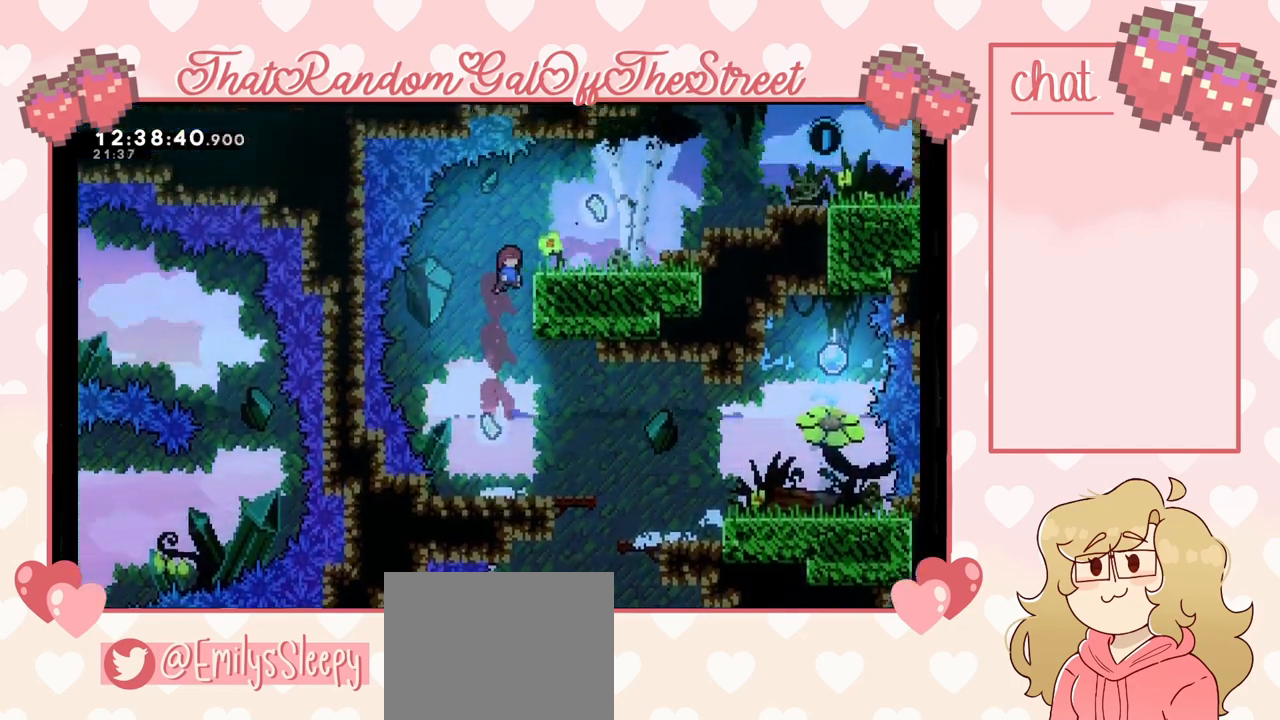
{"buttons": [], "left_stick": "up-right", "right_stick": "center", "events": [[33, "L2", "down"], [200, "A", "down"], [467, "A", "up"], [500, "L2", "up"]]}
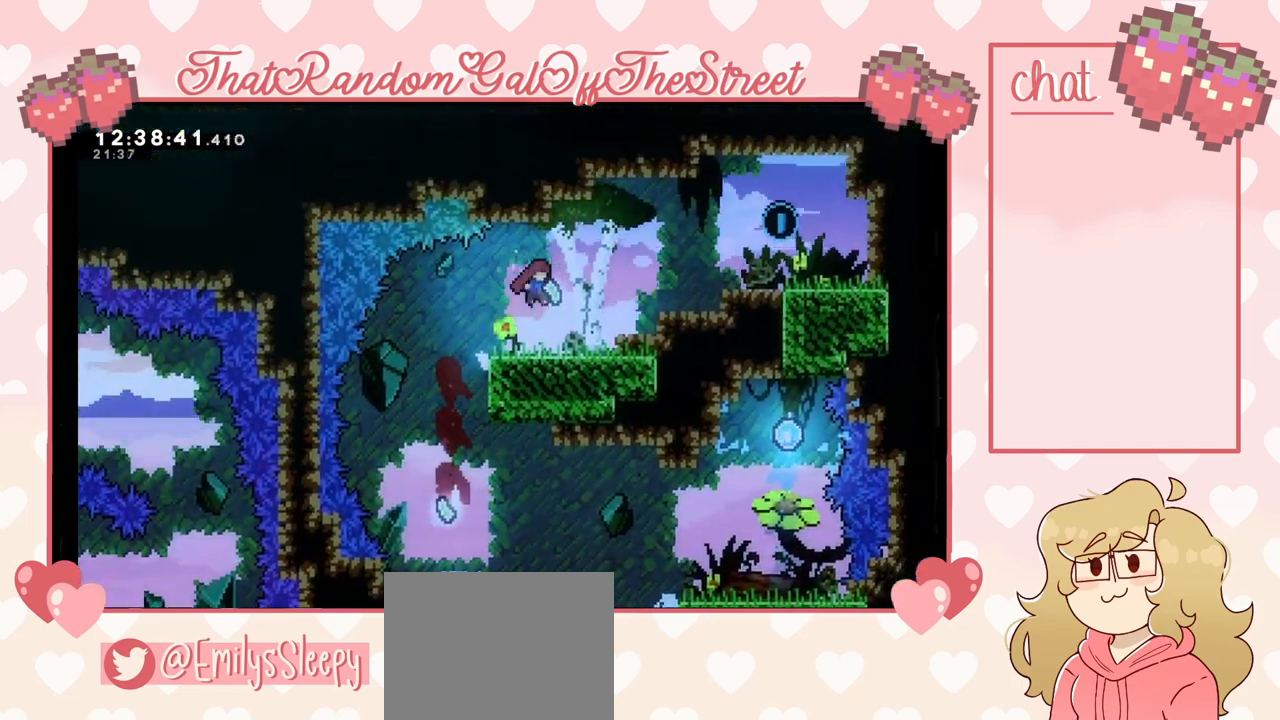
{"buttons": ["A"], "left_stick": "up-right", "right_stick": "center", "events": [[367, "A", "down"]]}
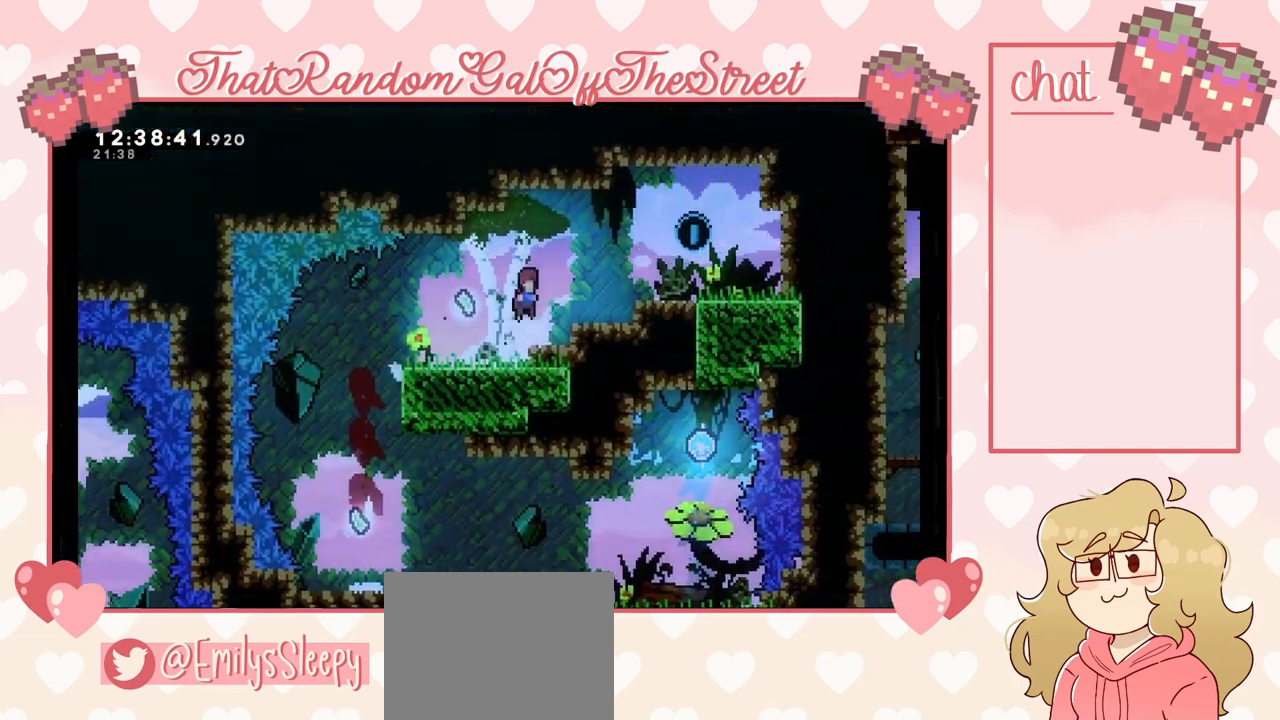
{"buttons": ["A"], "left_stick": "up-right", "right_stick": "center", "events": [[133, "A", "up"], [400, "A", "down"]]}
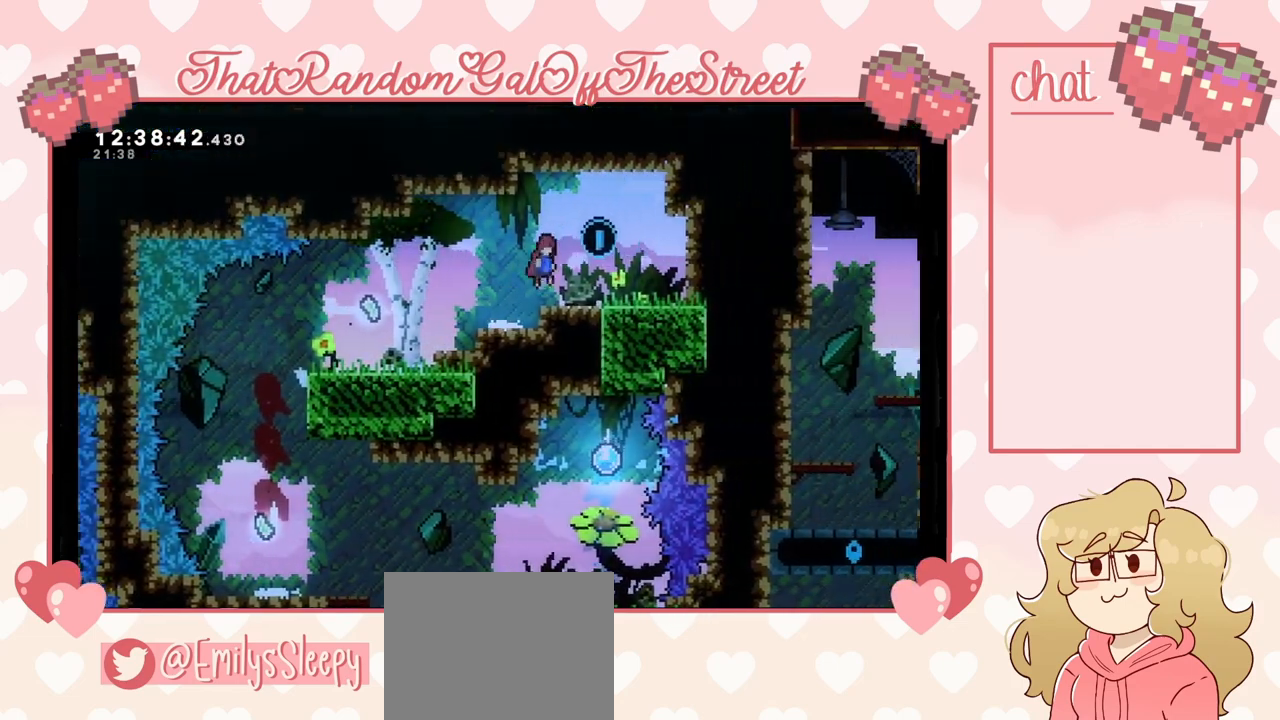
{"buttons": [], "left_stick": "up-left", "right_stick": "center", "events": [[200, "A", "up"], [200, "left_stick", "up-left"]]}
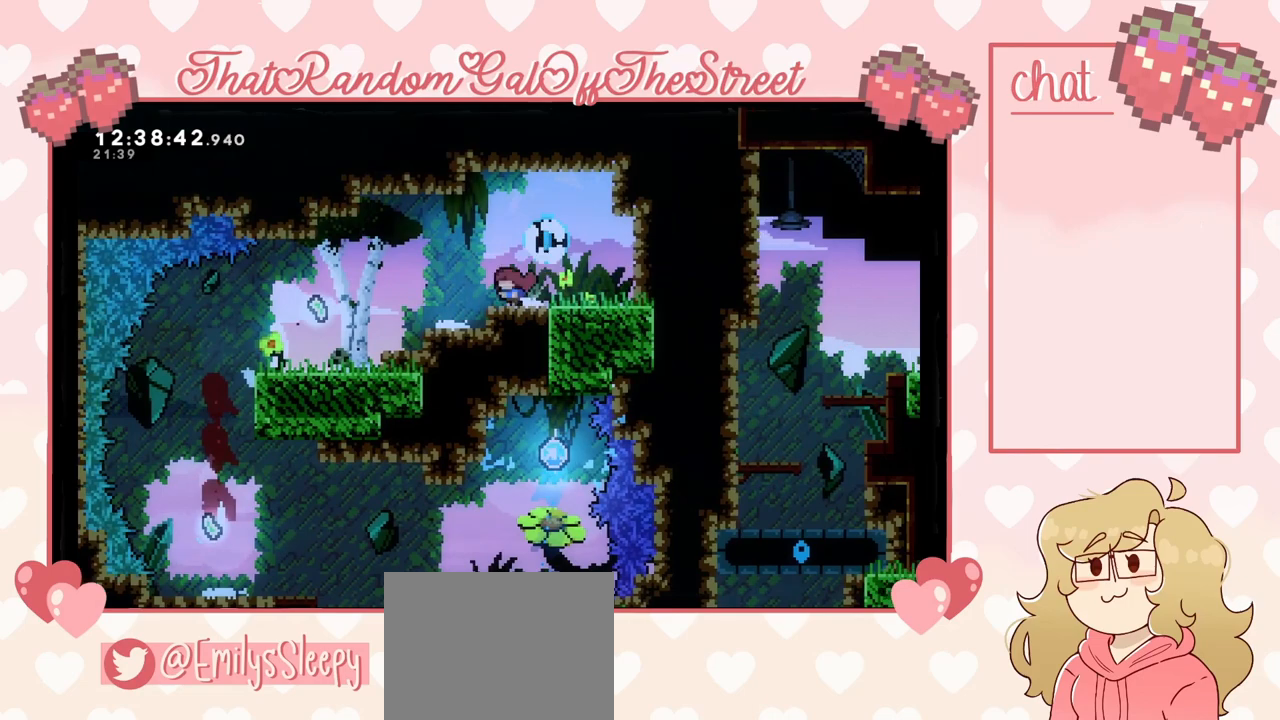
{"buttons": [], "left_stick": "up-left", "right_stick": "center", "events": []}
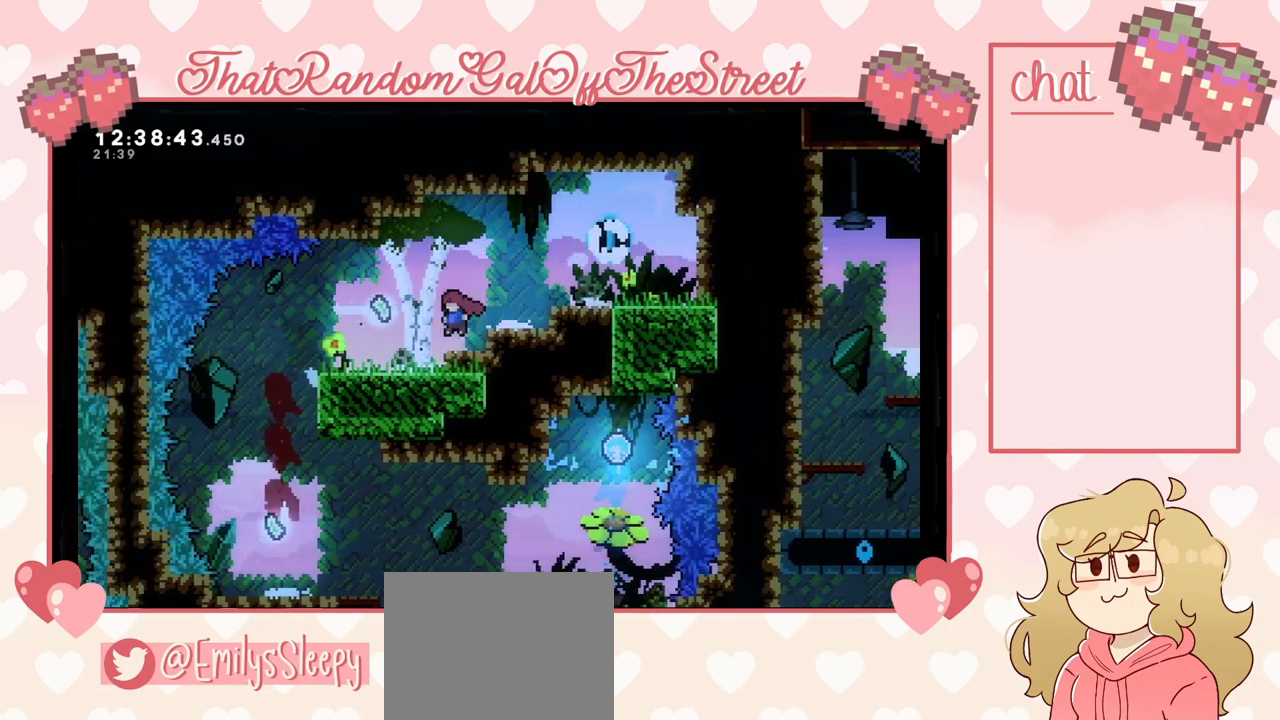
{"buttons": [], "left_stick": "up-left", "right_stick": "center", "events": []}
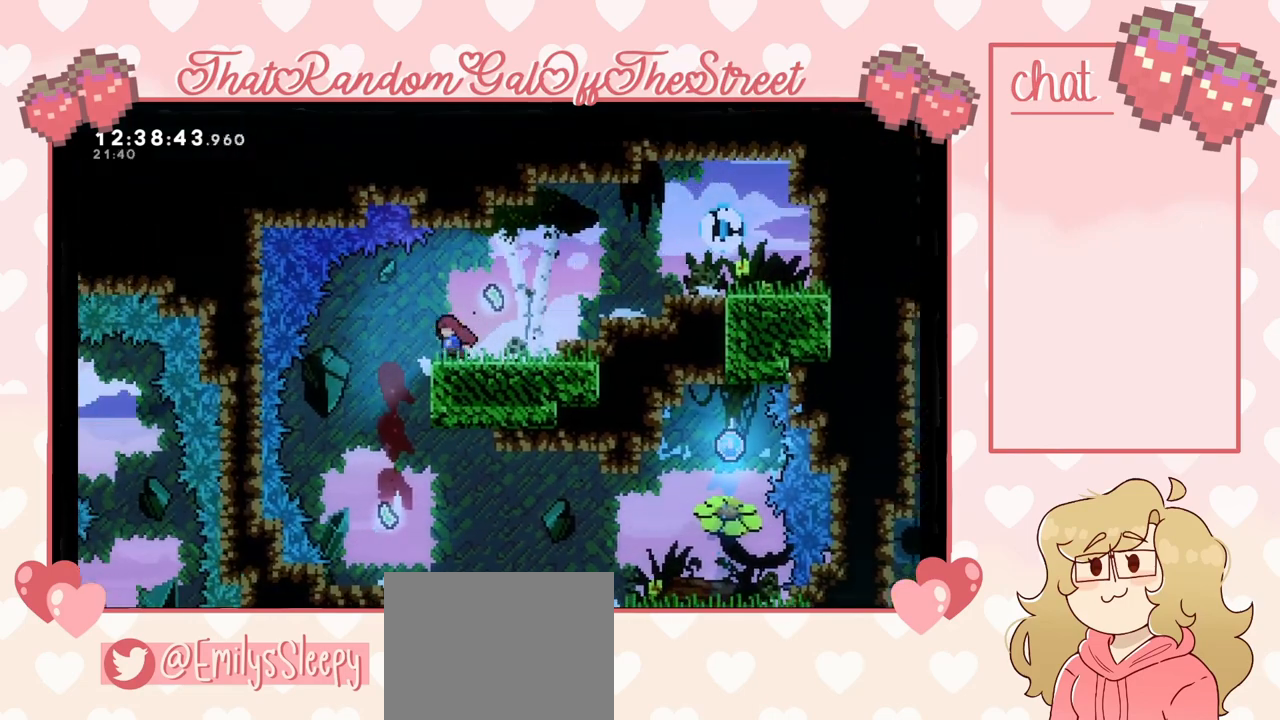
{"buttons": [], "left_stick": "right", "right_stick": "center", "events": [[300, "left_stick", "right"]]}
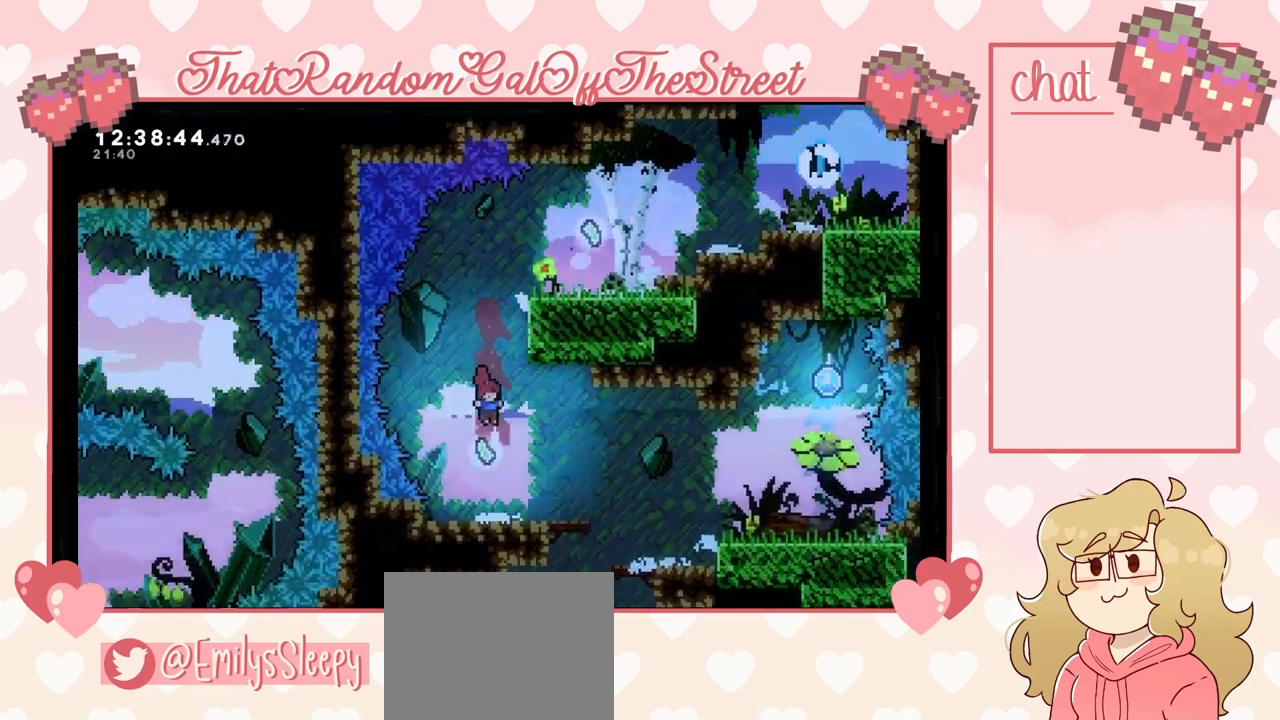
{"buttons": ["A"], "left_stick": "right", "right_stick": "center", "events": [[367, "A", "down"]]}
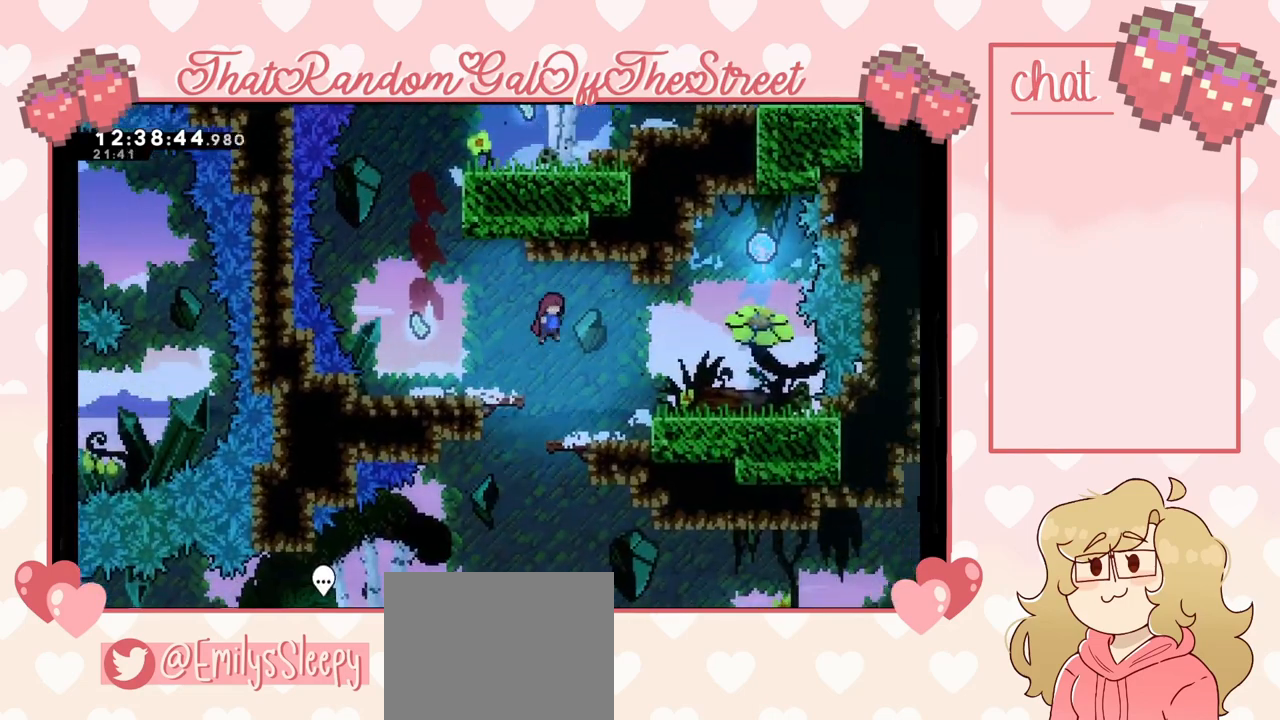
{"buttons": [], "left_stick": "right", "right_stick": "center", "events": [[333, "A", "up"]]}
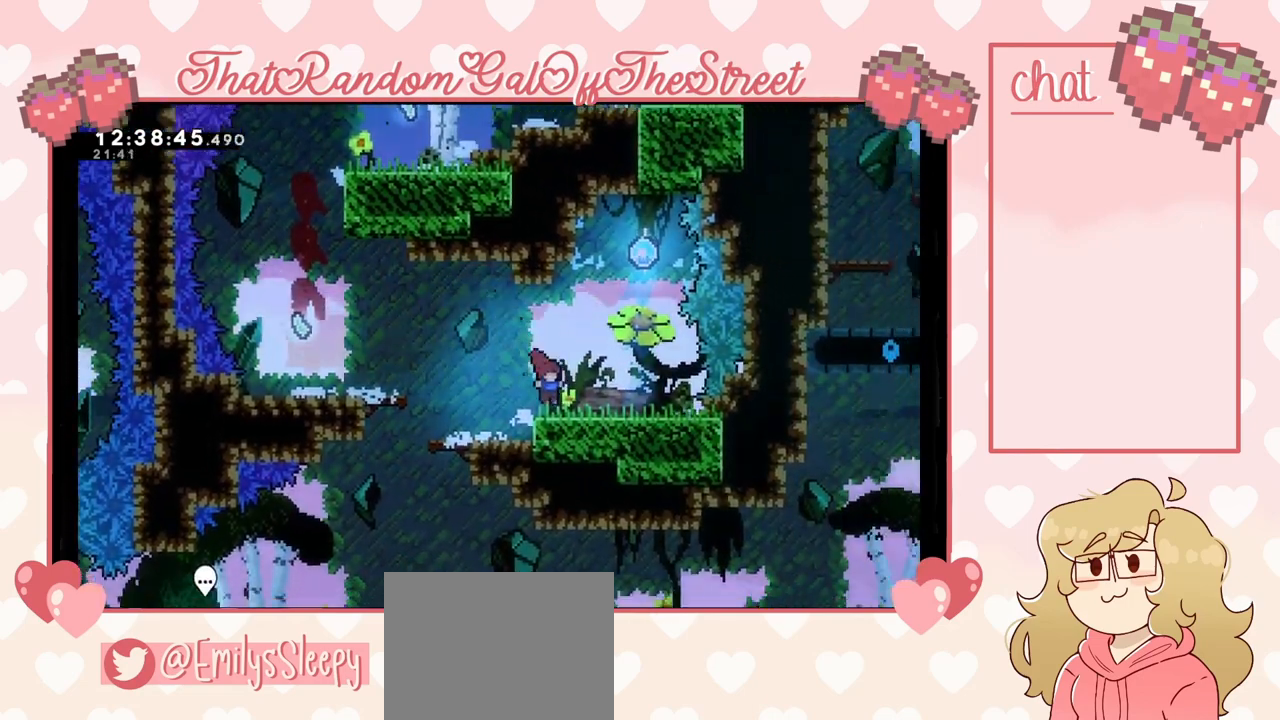
{"buttons": [], "left_stick": "center", "right_stick": "center", "events": [[367, "left_stick", "center"]]}
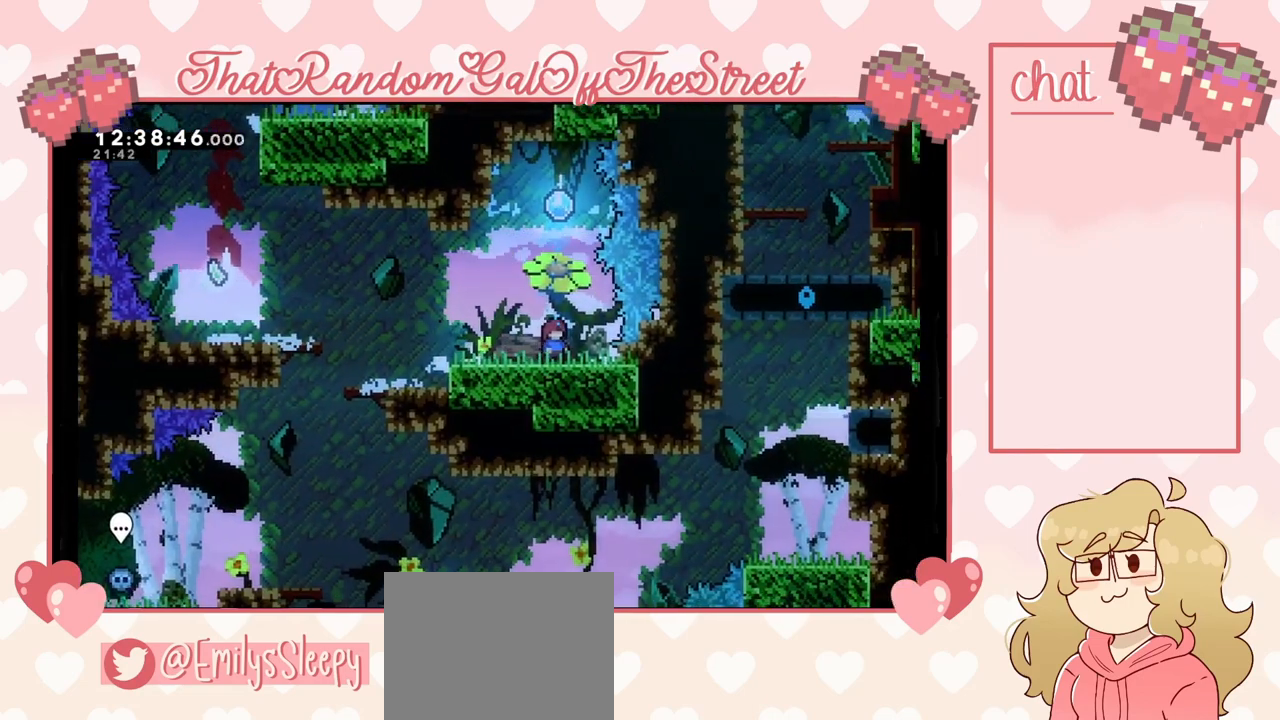
{"buttons": [], "left_stick": "center", "right_stick": "center", "events": []}
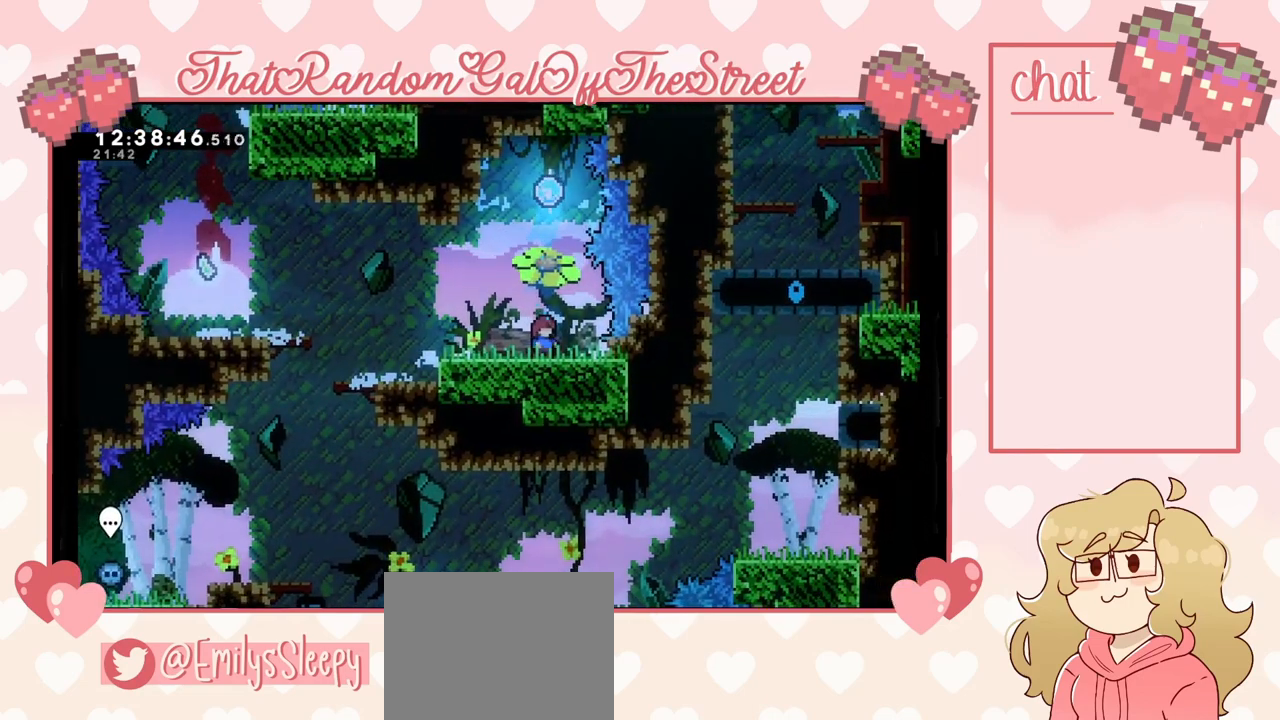
{"buttons": [], "left_stick": "center", "right_stick": "center", "events": [[133, "left_stick", "up"], [167, "X", "down"], [367, "X", "up"], [433, "left_stick", "center"]]}
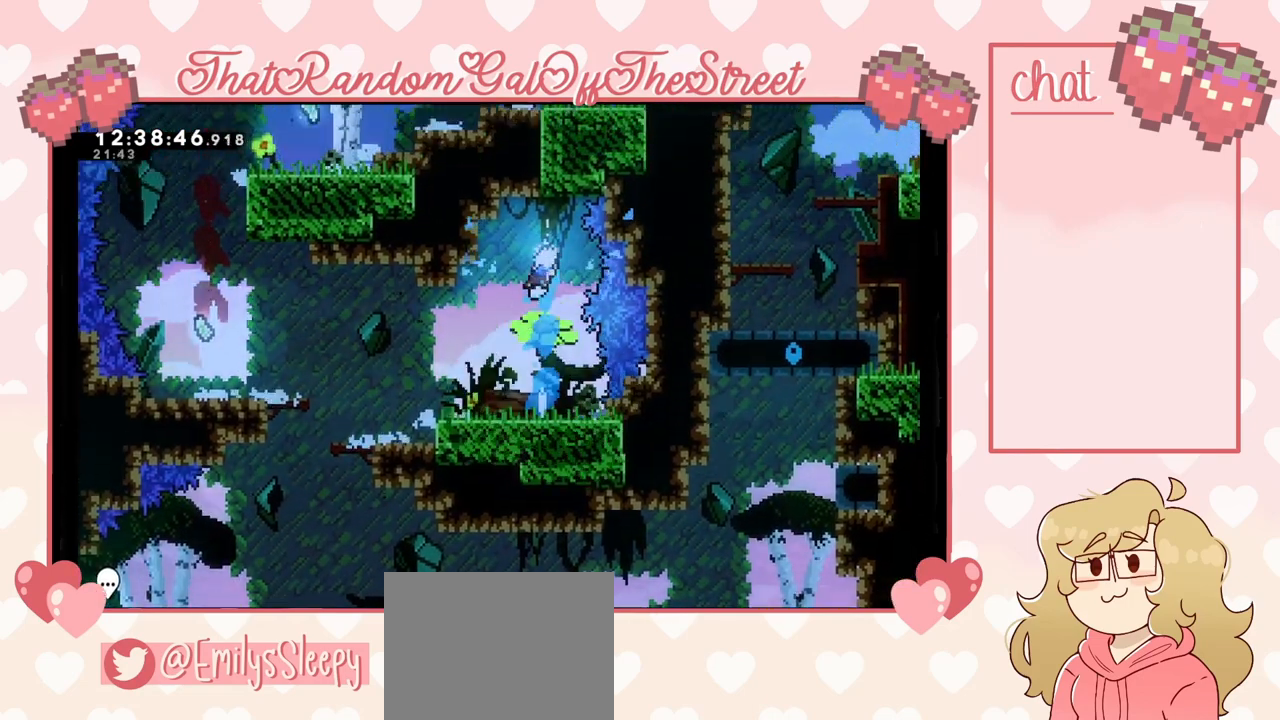
{"buttons": [], "left_stick": "left", "right_stick": "center", "events": [[33, "left_stick", "left"]]}